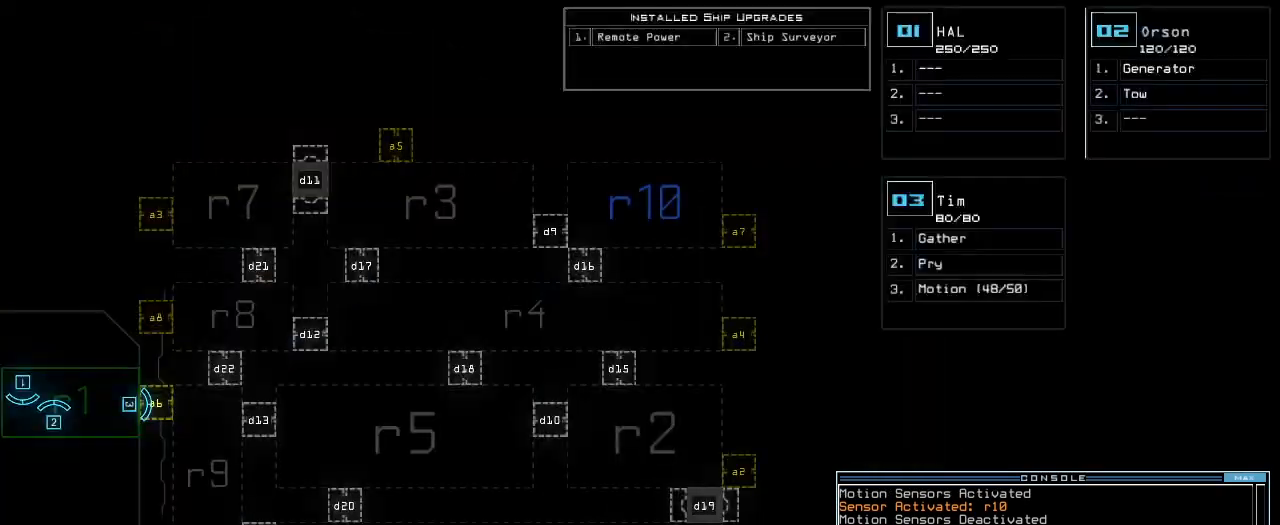
Gameplay with keyboard; each line is a JSON object with the keys held at the frame after it. "events" lists presses ("down") and releases ("up") of ".", "0", "1", "2", "3", "4", "5", "6", "7", "8", "9", "a", "b", "backspace", "c", "caps_lock", "comma", "ctrl_l", "ctrl_r", "d", "down", "e", "equals", "escape", "f", "f8", "g", "h", "i", "j", "k", "l", "left", "m", "minus", "n", "o", "p", "q", "quote", "r", "return", "right", "s", "semicolon", "shift_l", "shift_r", "space", "t", "tab", "tilde", "u", "up", "v", "w", "x", "y" and "z" between this image and that frame as [ms after this image, input, new state], when the widget could be followed in between. No other keys are recorded. Mouse input is not recorded.
{"keys": [], "events": [[20, "space", "up"]]}
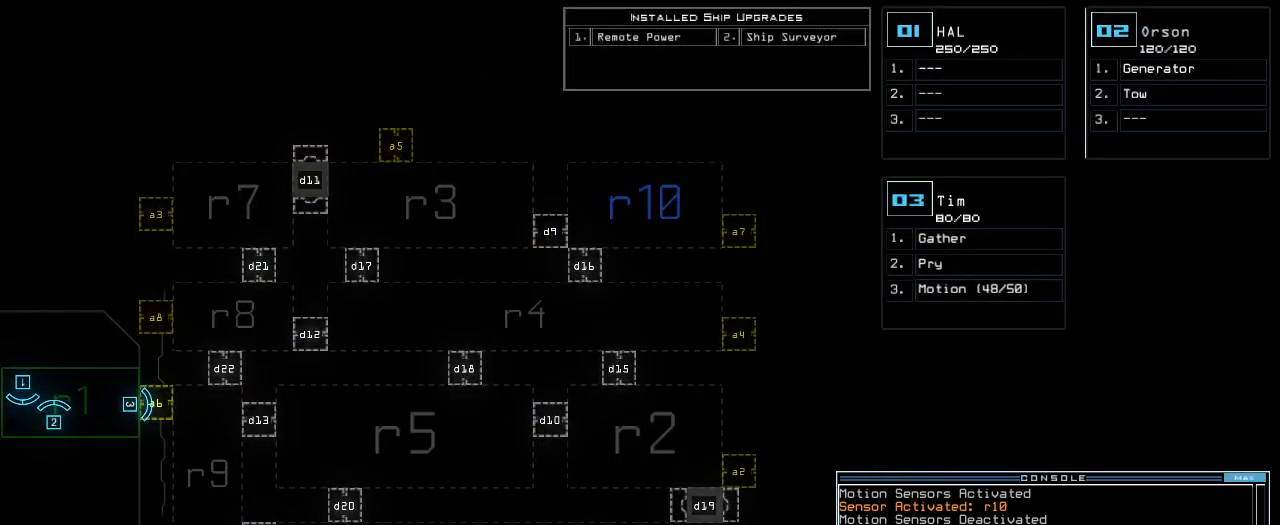
{"keys": [], "events": []}
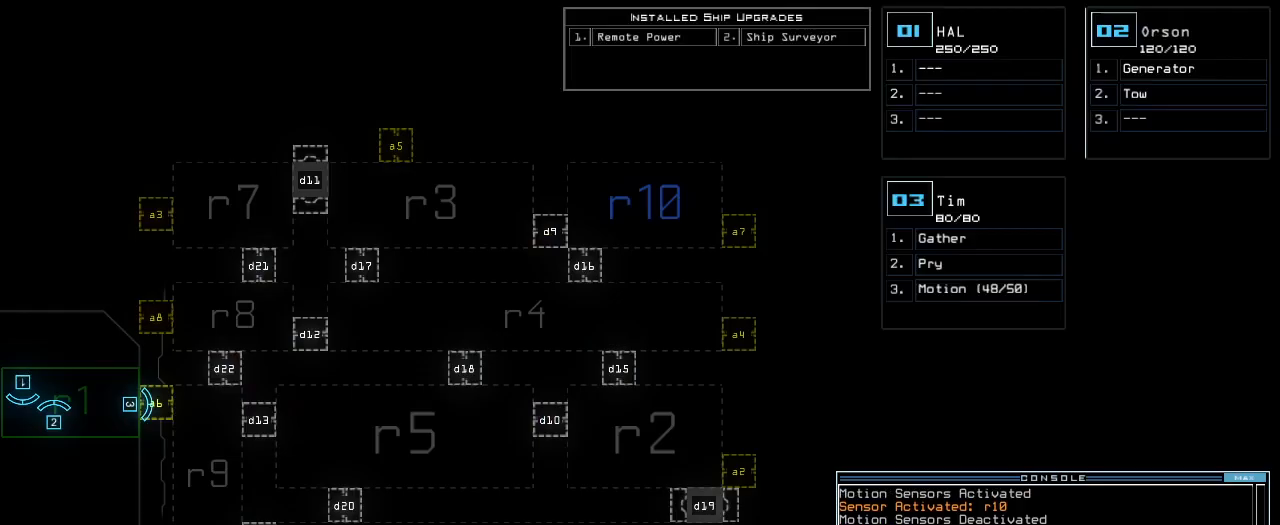
{"keys": [], "events": []}
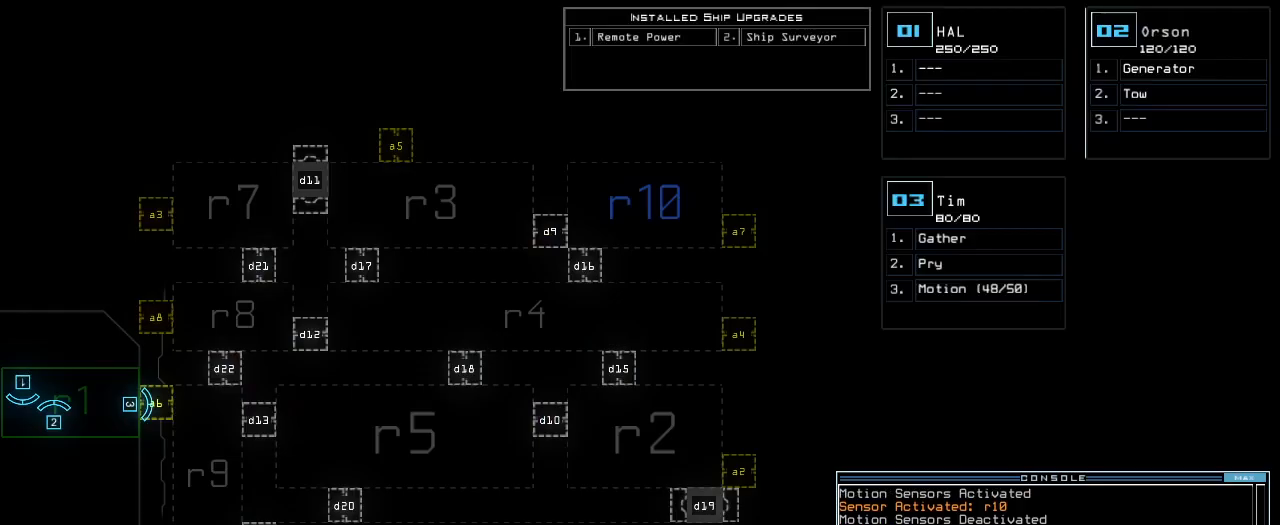
{"keys": [], "events": []}